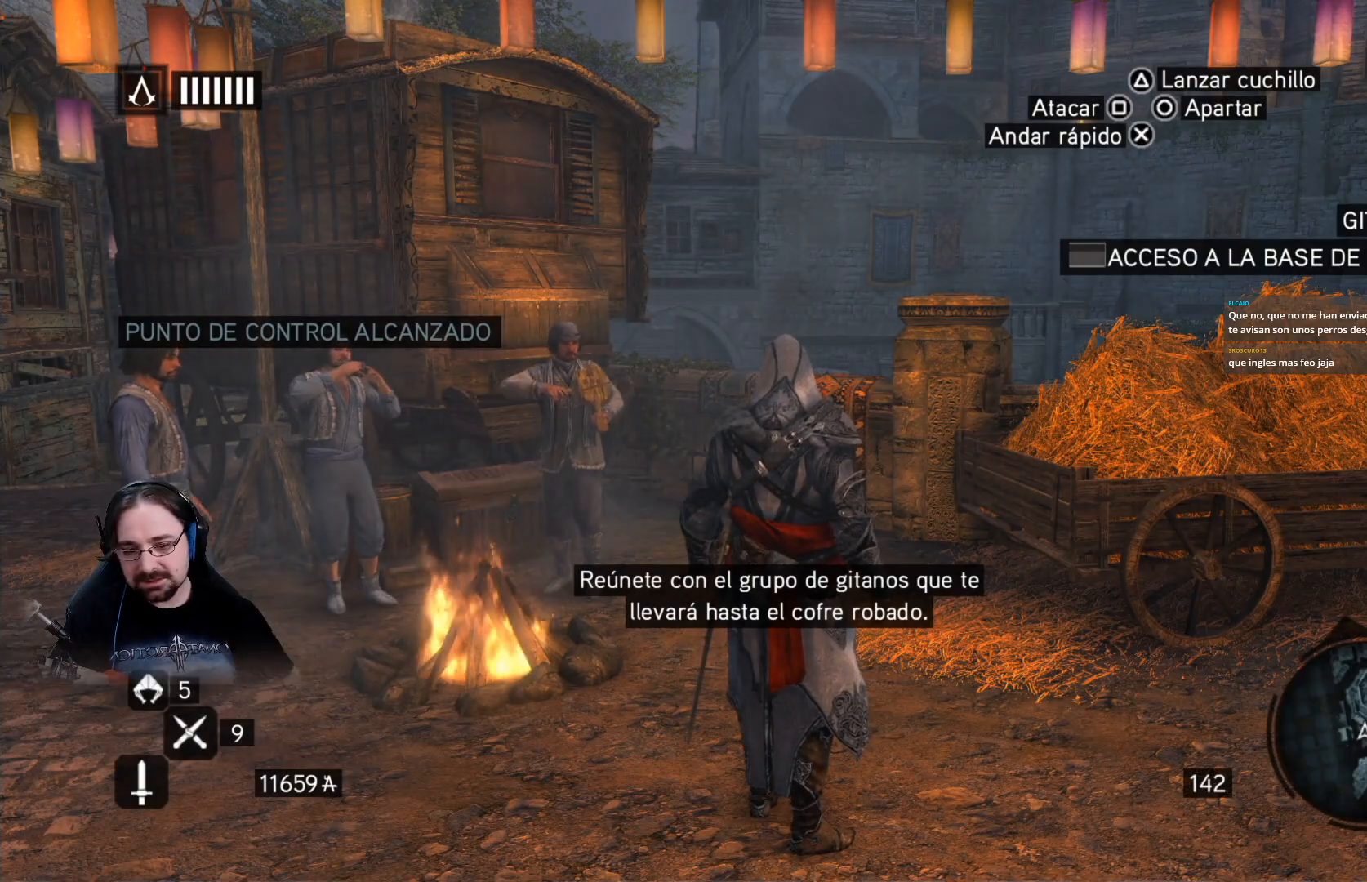
Gameplay with a controller (PlayStation layout); each line is a JSON object with the inputs held at the frame after it. "events" lists button and stick changes between this image and that frame as [ms after this image, input, new state], when the widget could be followed in between.
{"buttons": [], "left_stick": "center", "right_stick": "center", "events": []}
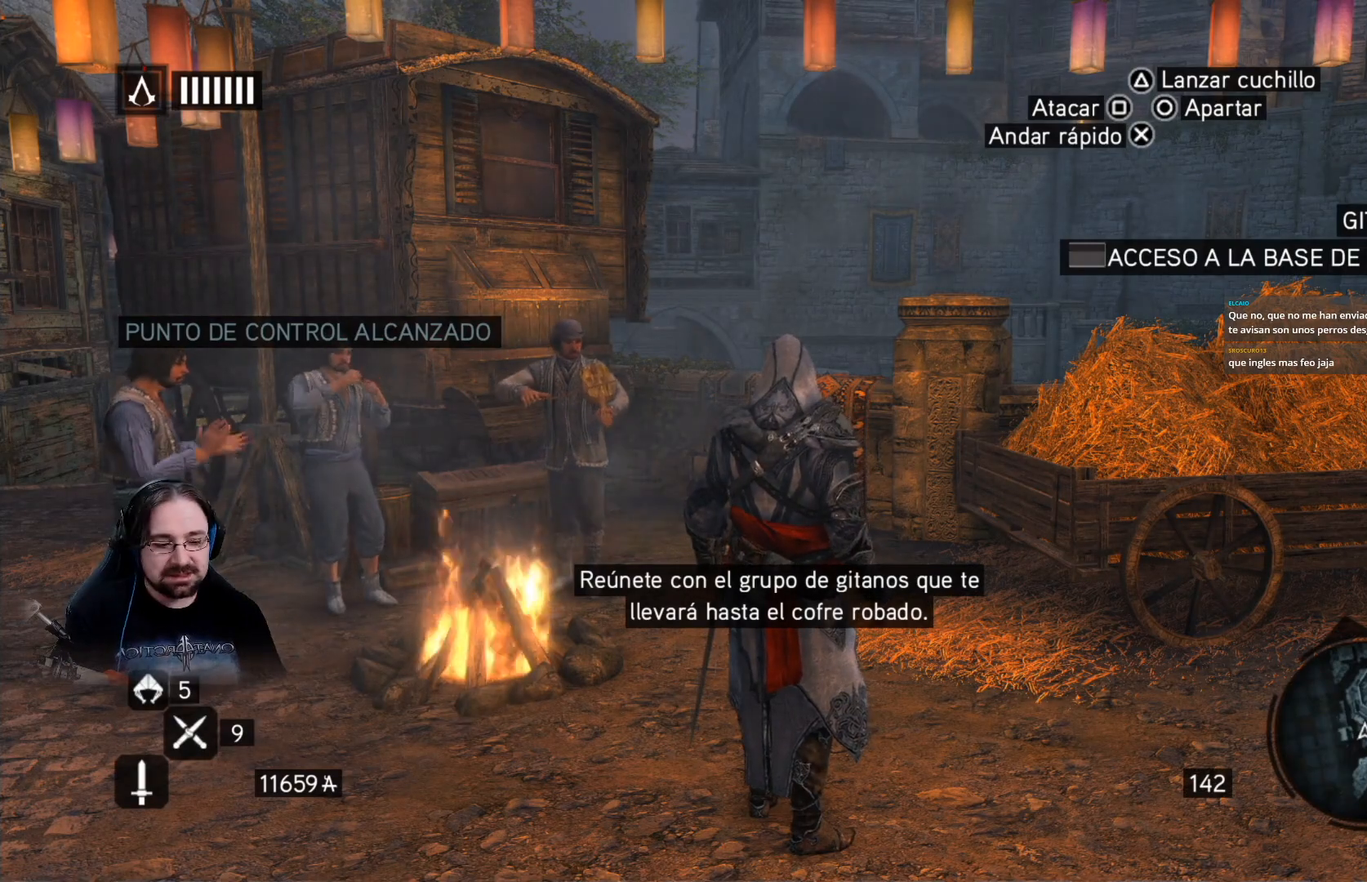
{"buttons": [], "left_stick": "right", "right_stick": "right", "events": [[33, "right_stick", "right"], [267, "left_stick", "right"]]}
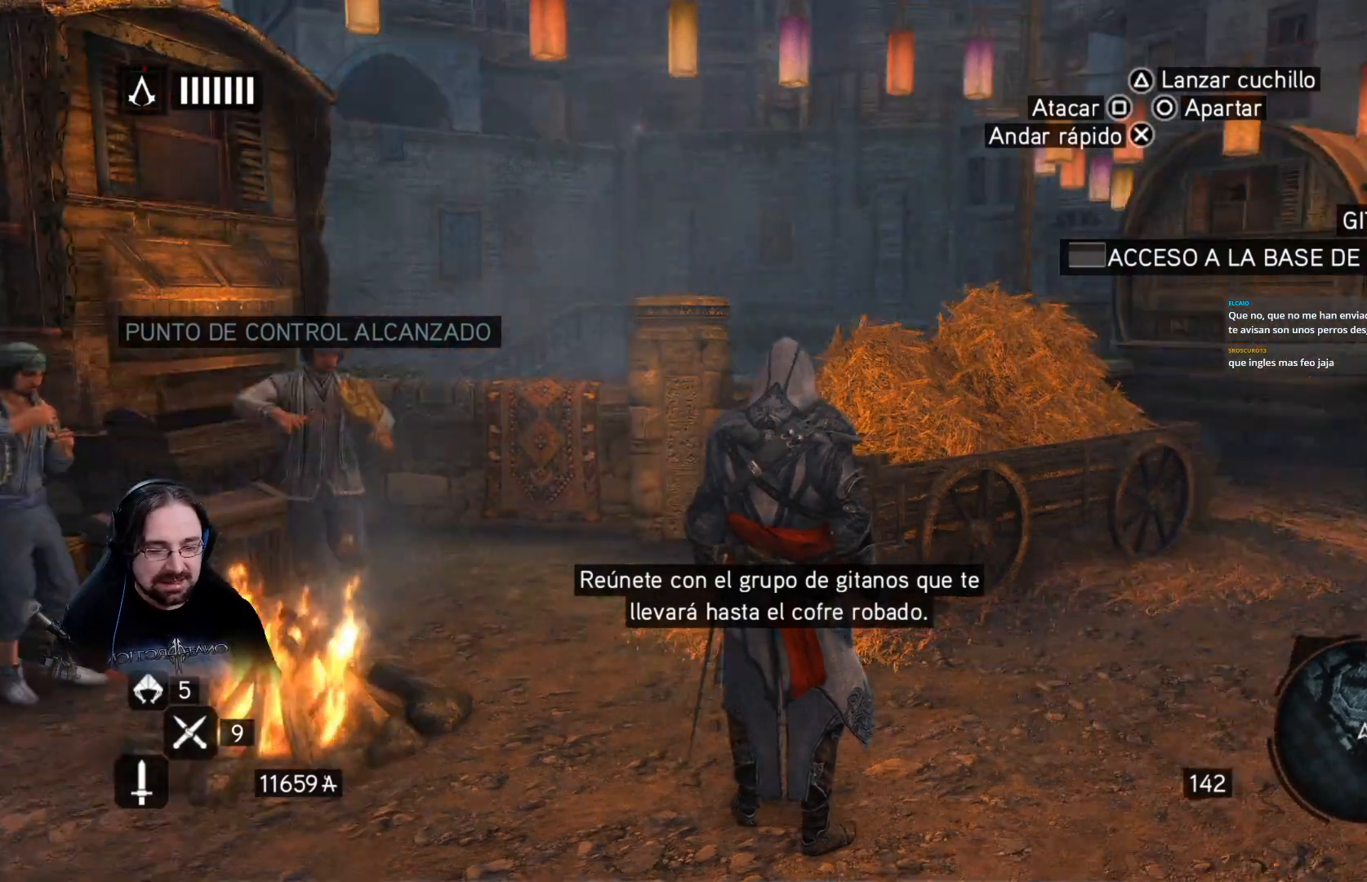
{"buttons": ["R2"], "left_stick": "right", "right_stick": "center", "events": [[100, "R2", "down"], [400, "right_stick", "center"]]}
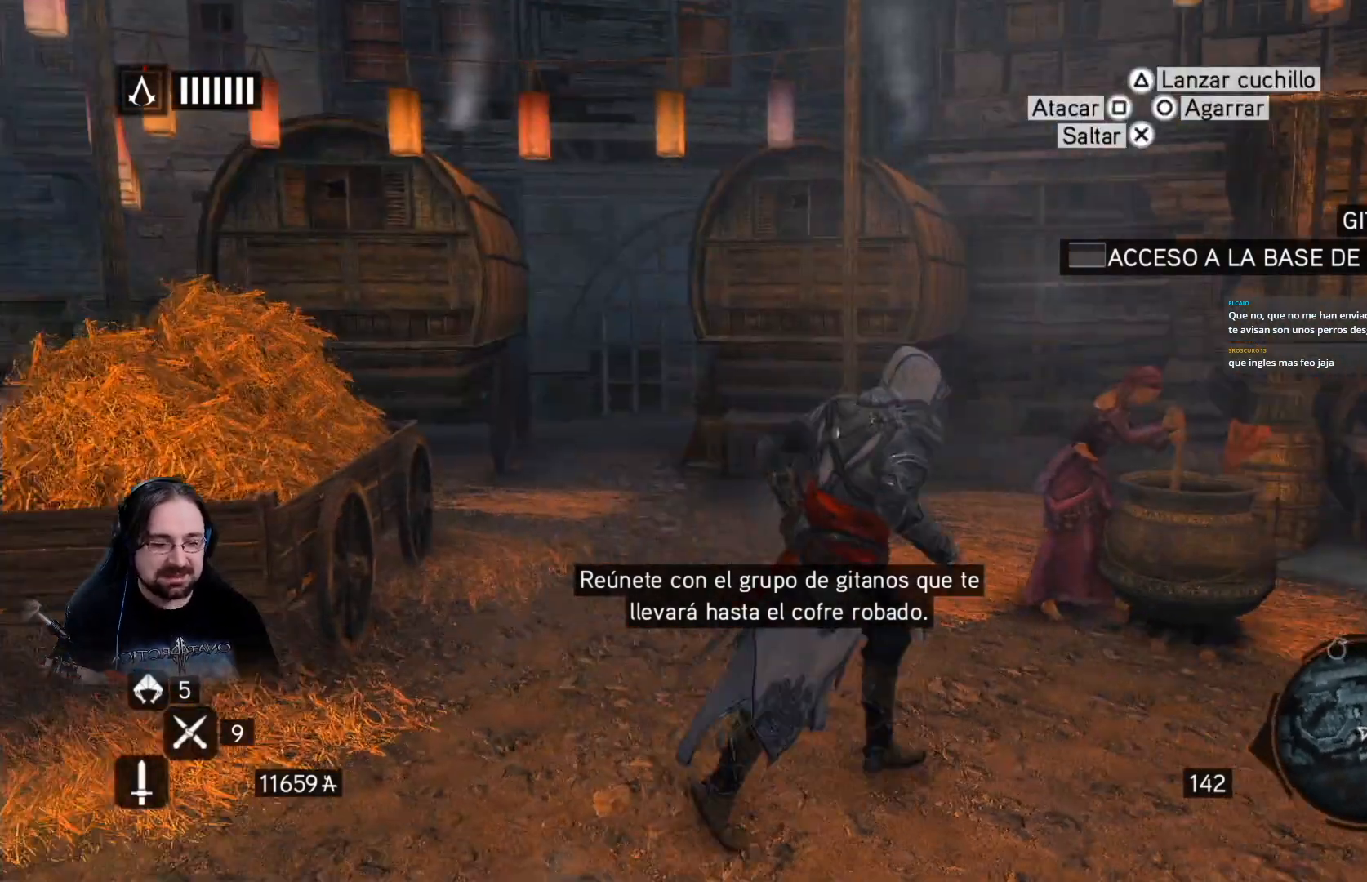
{"buttons": [], "left_stick": "center", "right_stick": "center", "events": [[33, "R2", "up"], [100, "left_stick", "up-right"], [433, "left_stick", "center"]]}
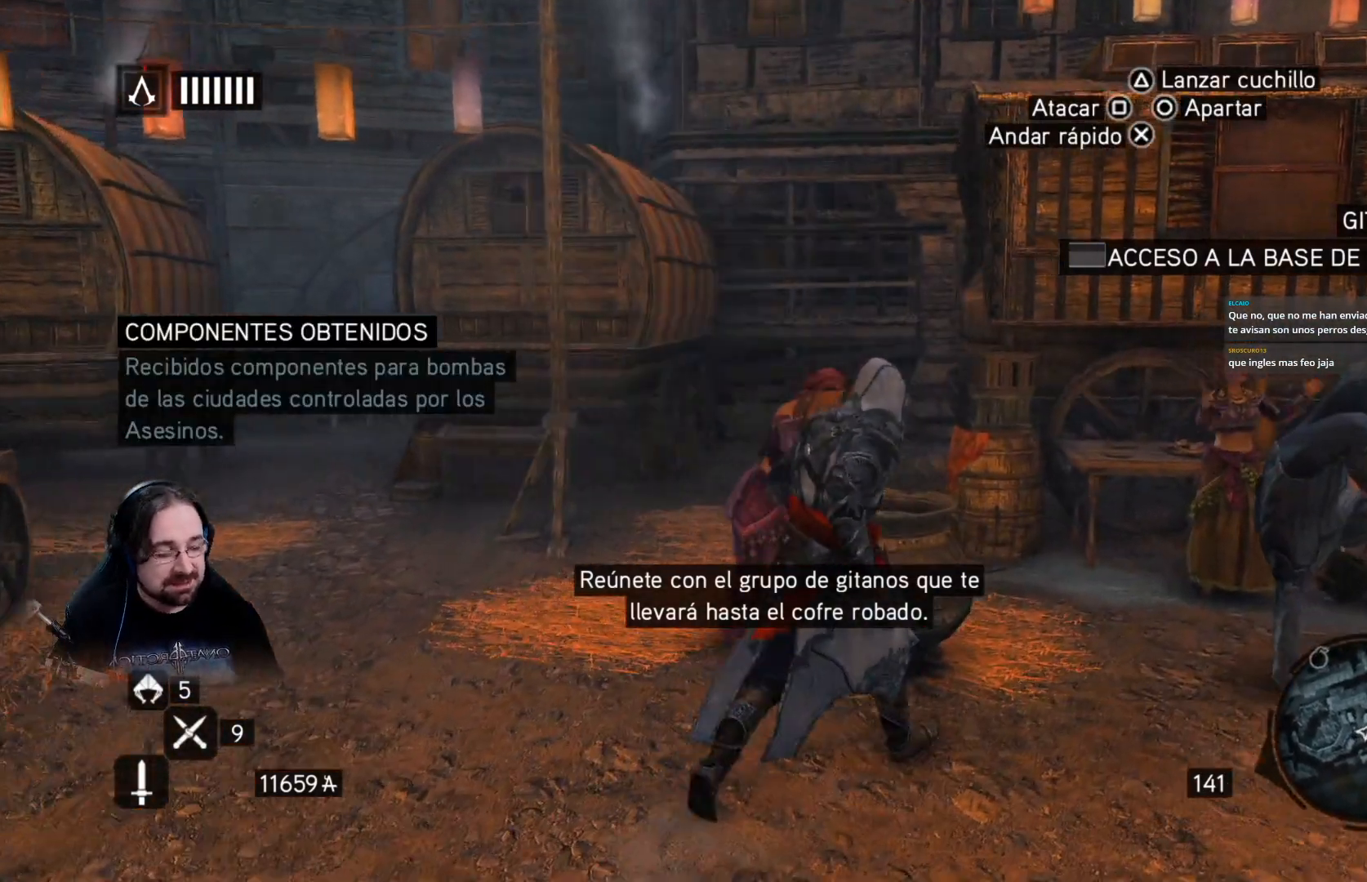
{"buttons": [], "left_stick": "right", "right_stick": "right", "events": [[67, "right_stick", "right"], [133, "left_stick", "right"]]}
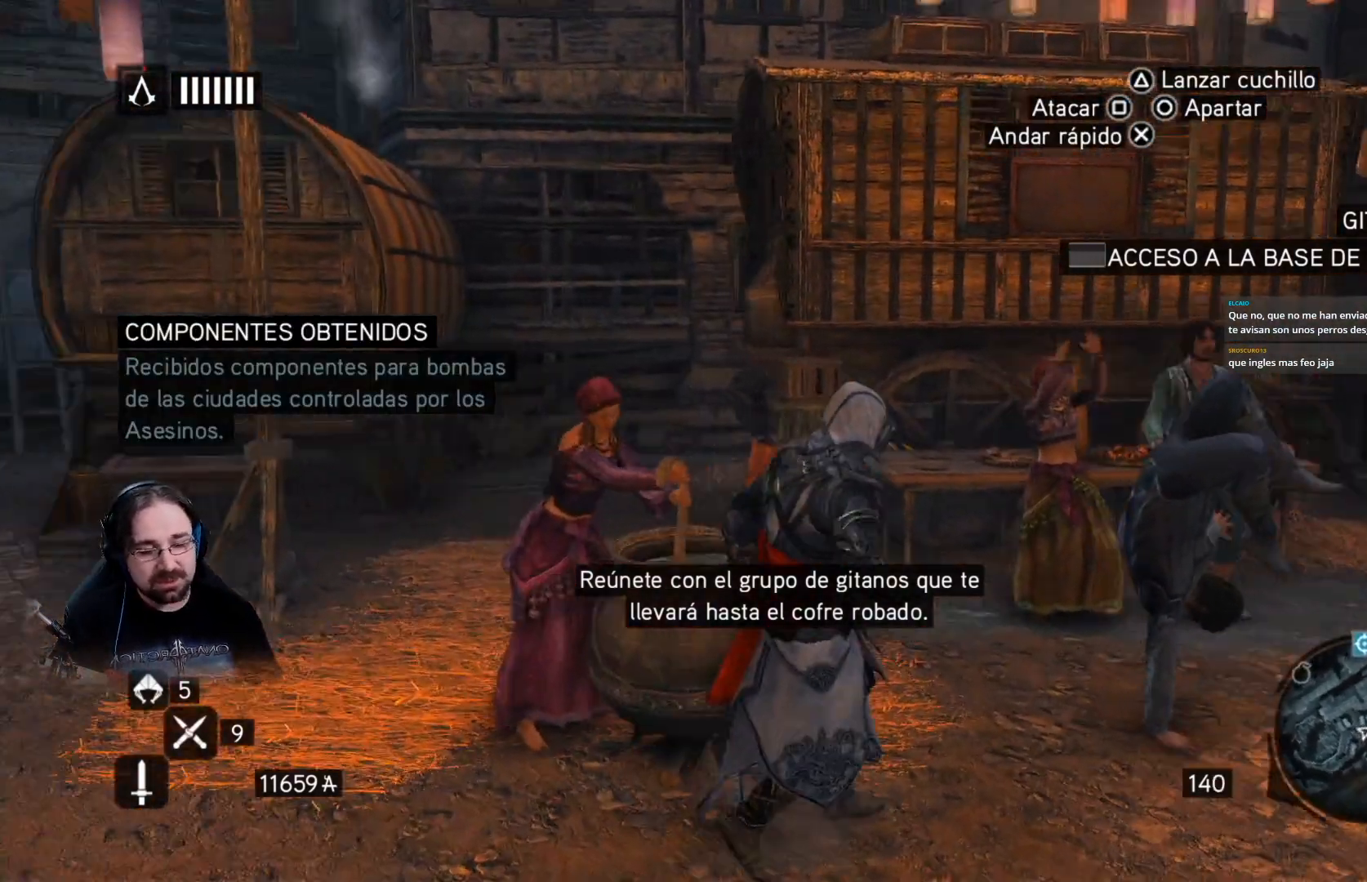
{"buttons": ["R2"], "left_stick": "up-right", "right_stick": "right", "events": [[333, "R2", "down"], [500, "left_stick", "up-right"]]}
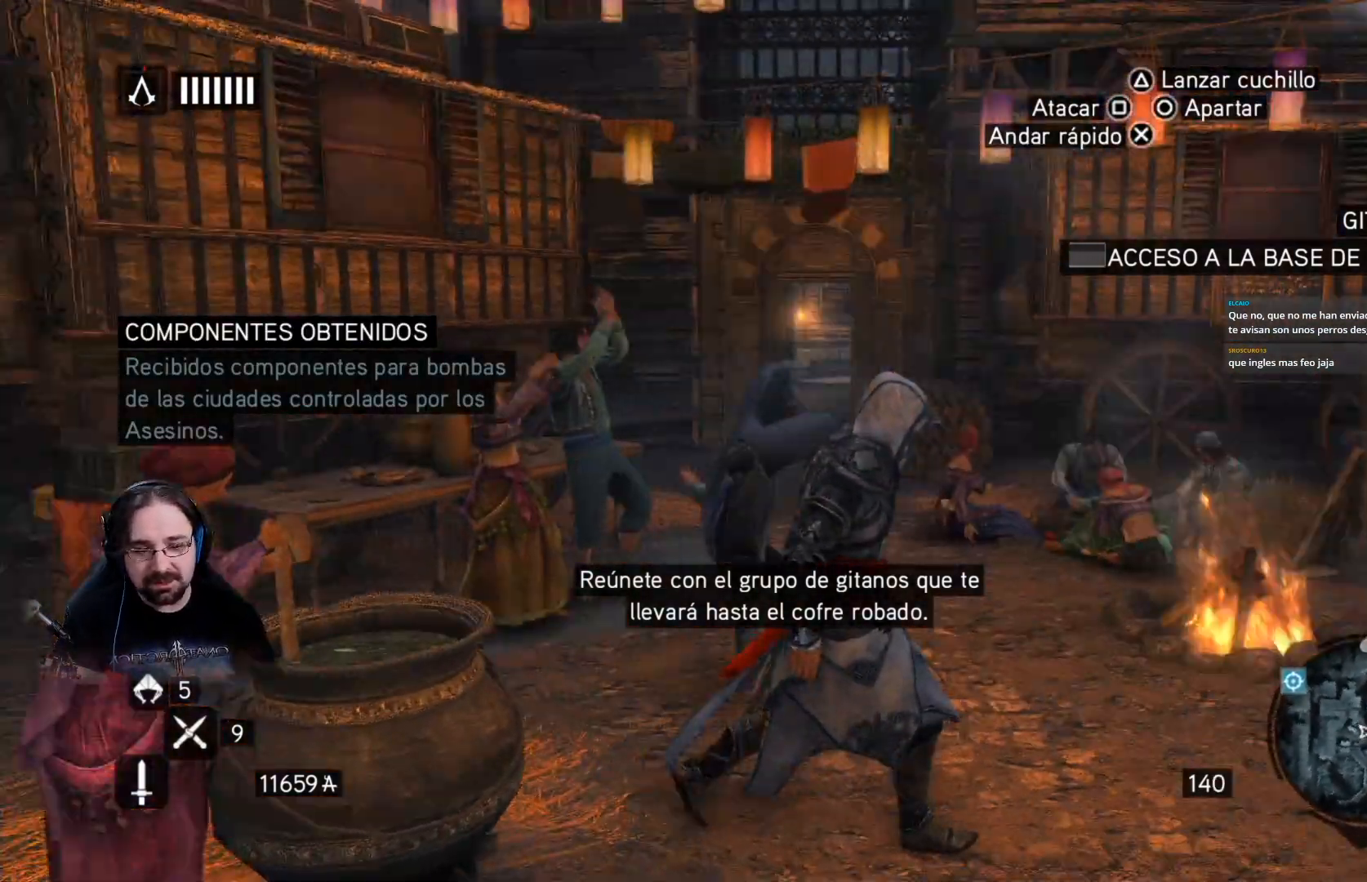
{"buttons": [], "left_stick": "up", "right_stick": "right", "events": [[167, "left_stick", "up"], [433, "R2", "up"]]}
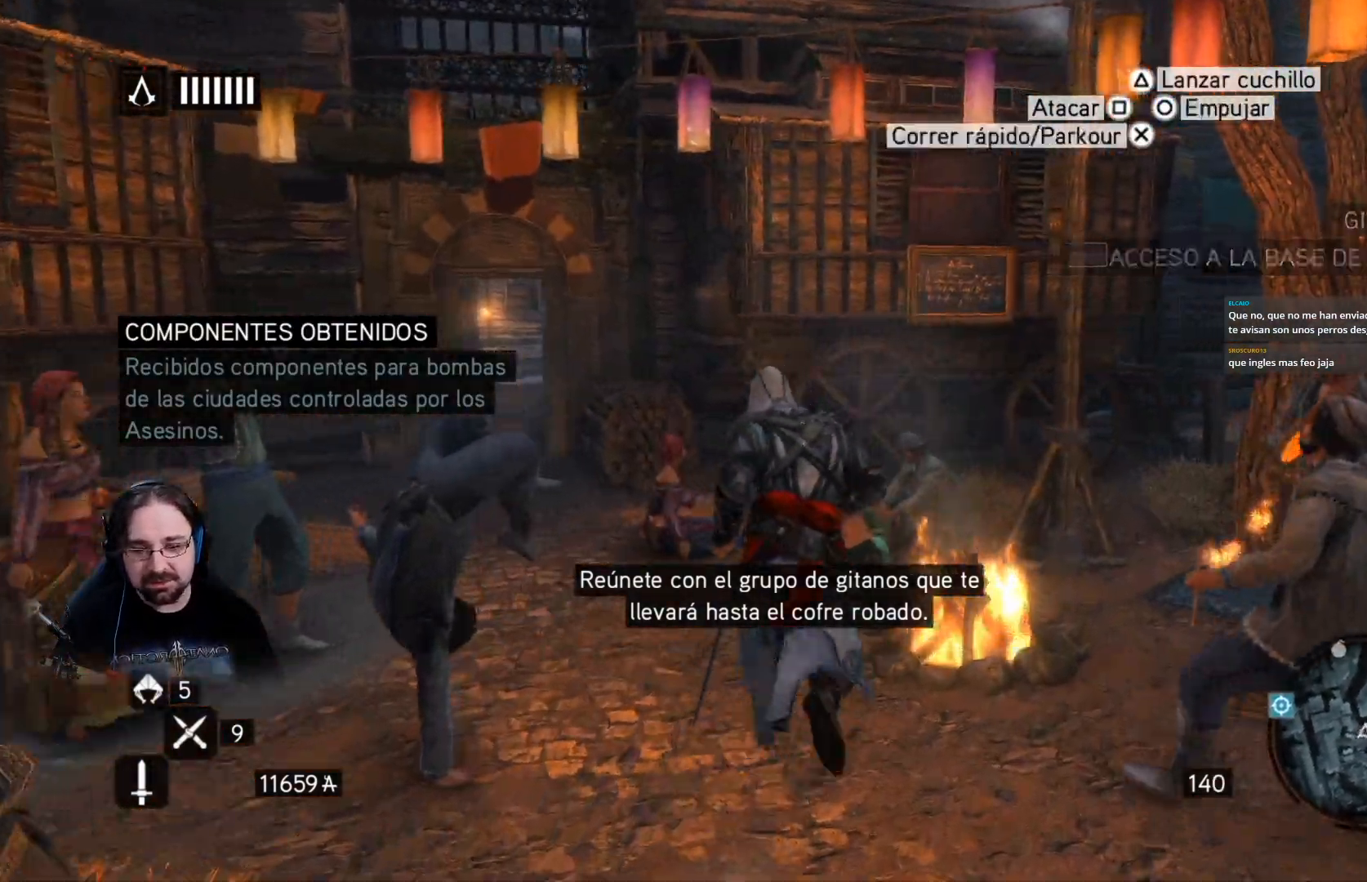
{"buttons": [], "left_stick": "center", "right_stick": "right", "events": [[500, "left_stick", "center"]]}
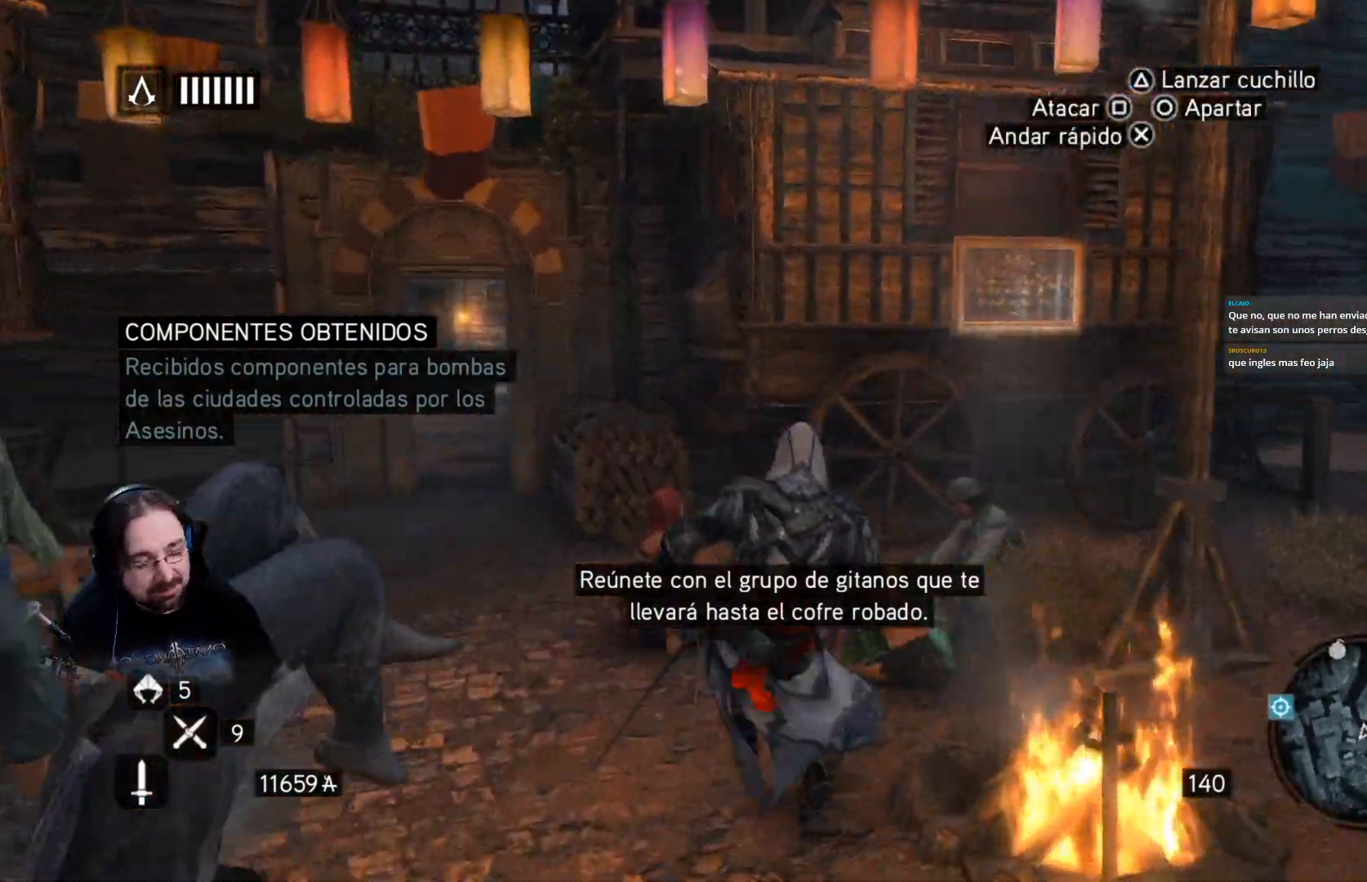
{"buttons": [], "left_stick": "up-left", "right_stick": "center", "events": [[300, "right_stick", "center"], [367, "left_stick", "up-left"]]}
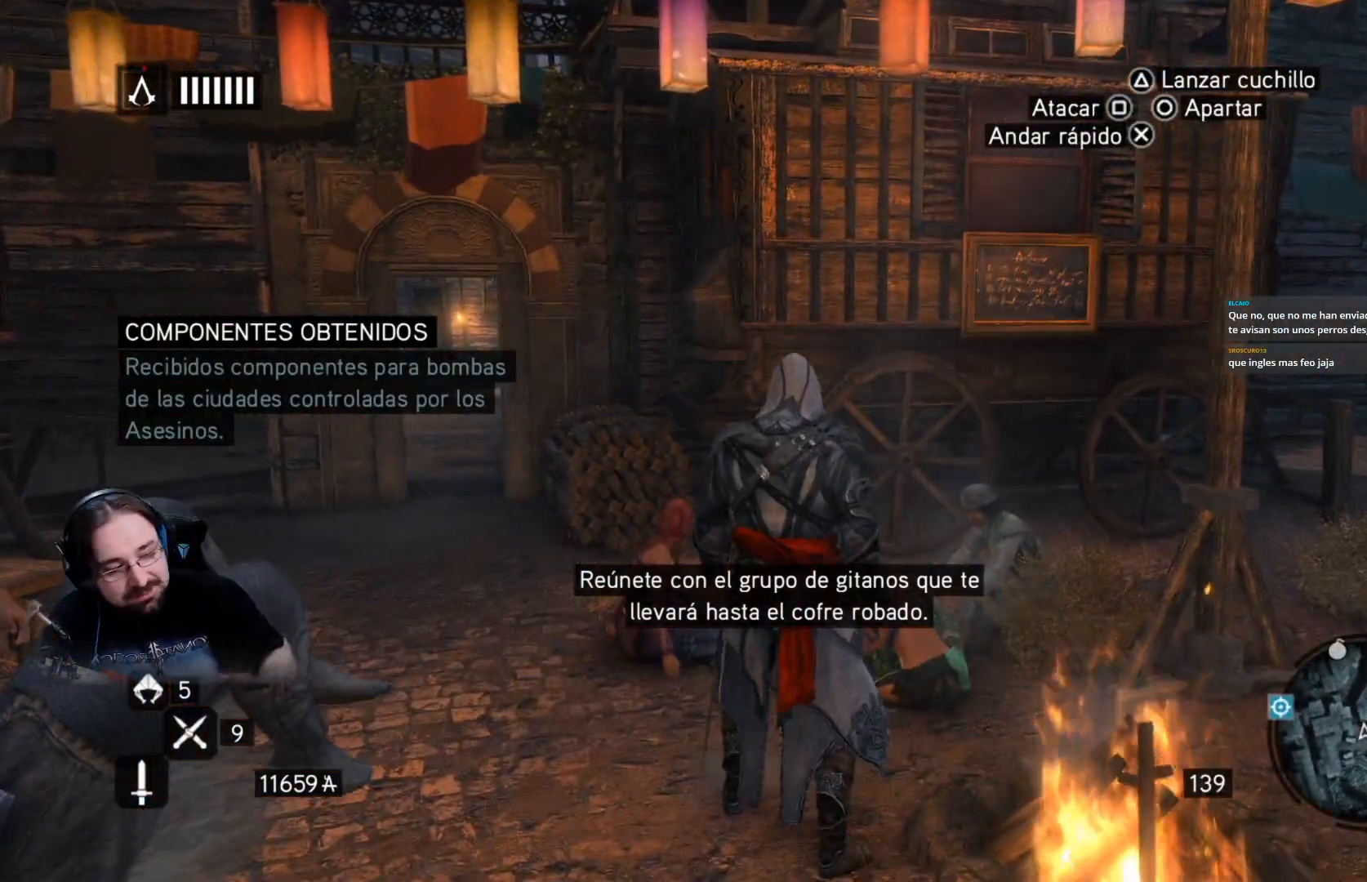
{"buttons": [], "left_stick": "up-left", "right_stick": "center", "events": []}
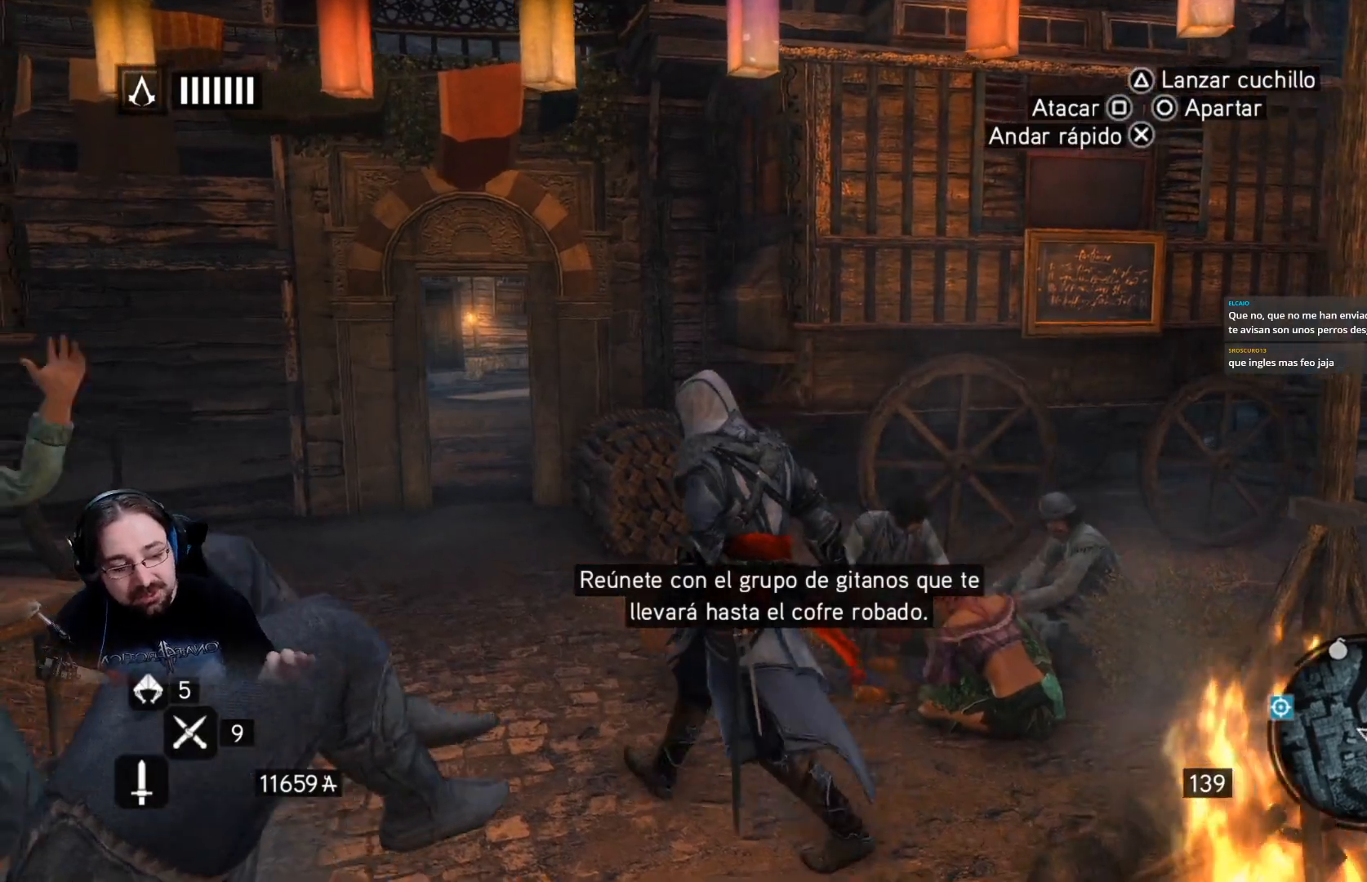
{"buttons": [], "left_stick": "up-left", "right_stick": "center", "events": []}
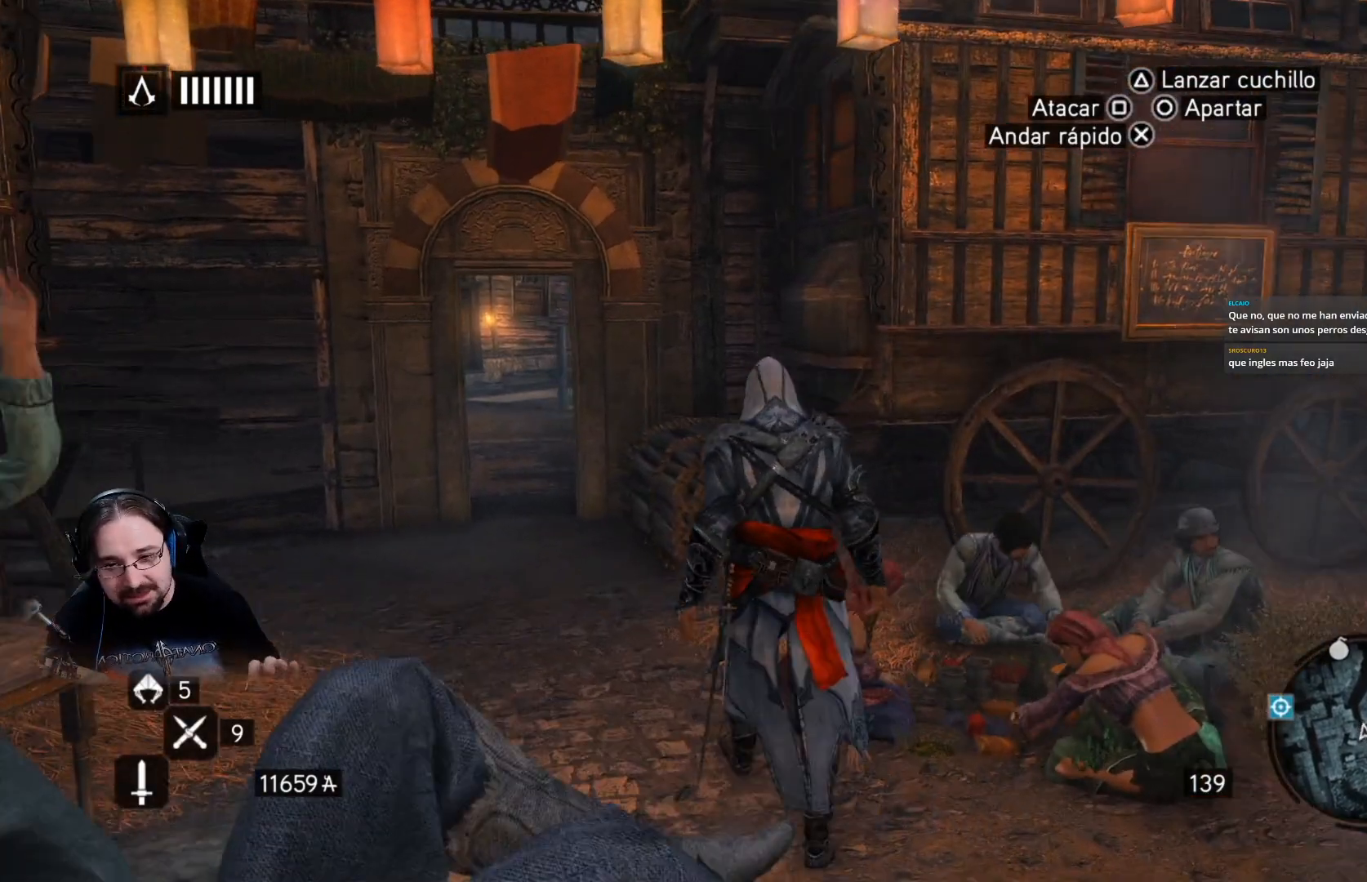
{"buttons": [], "left_stick": "up-left", "right_stick": "center", "events": []}
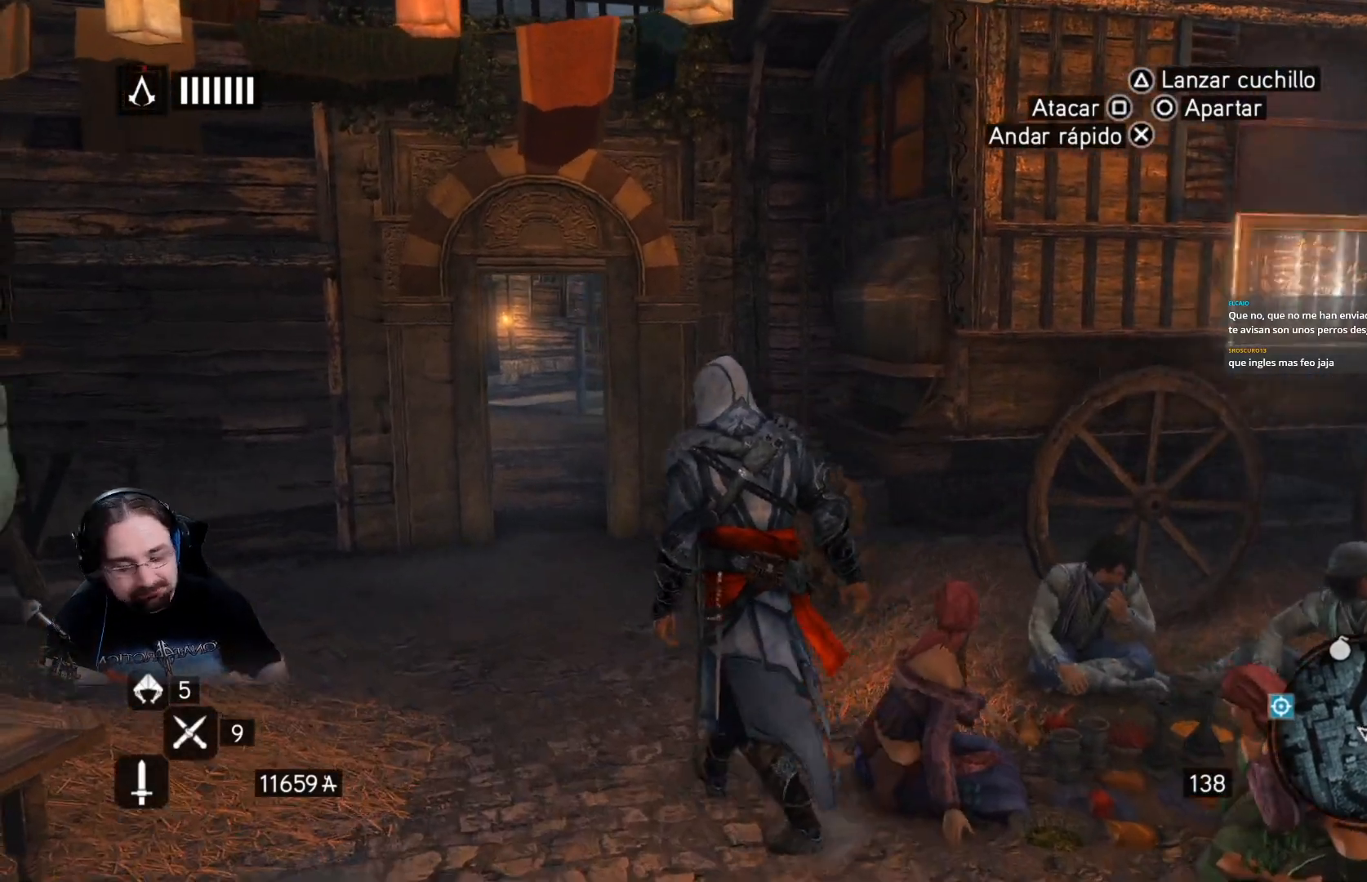
{"buttons": [], "left_stick": "up", "right_stick": "center", "events": [[433, "left_stick", "up"]]}
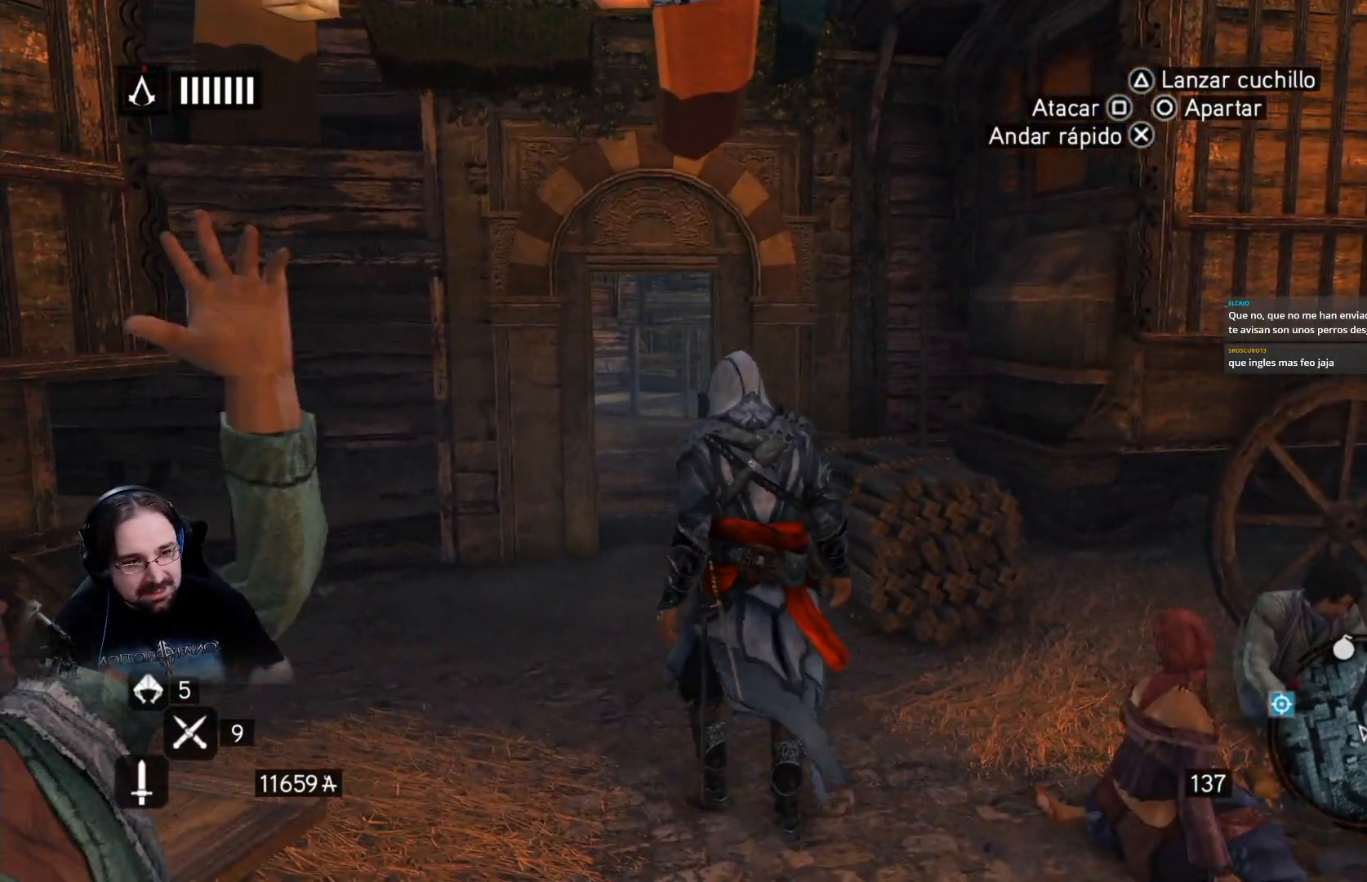
{"buttons": [], "left_stick": "up", "right_stick": "center", "events": []}
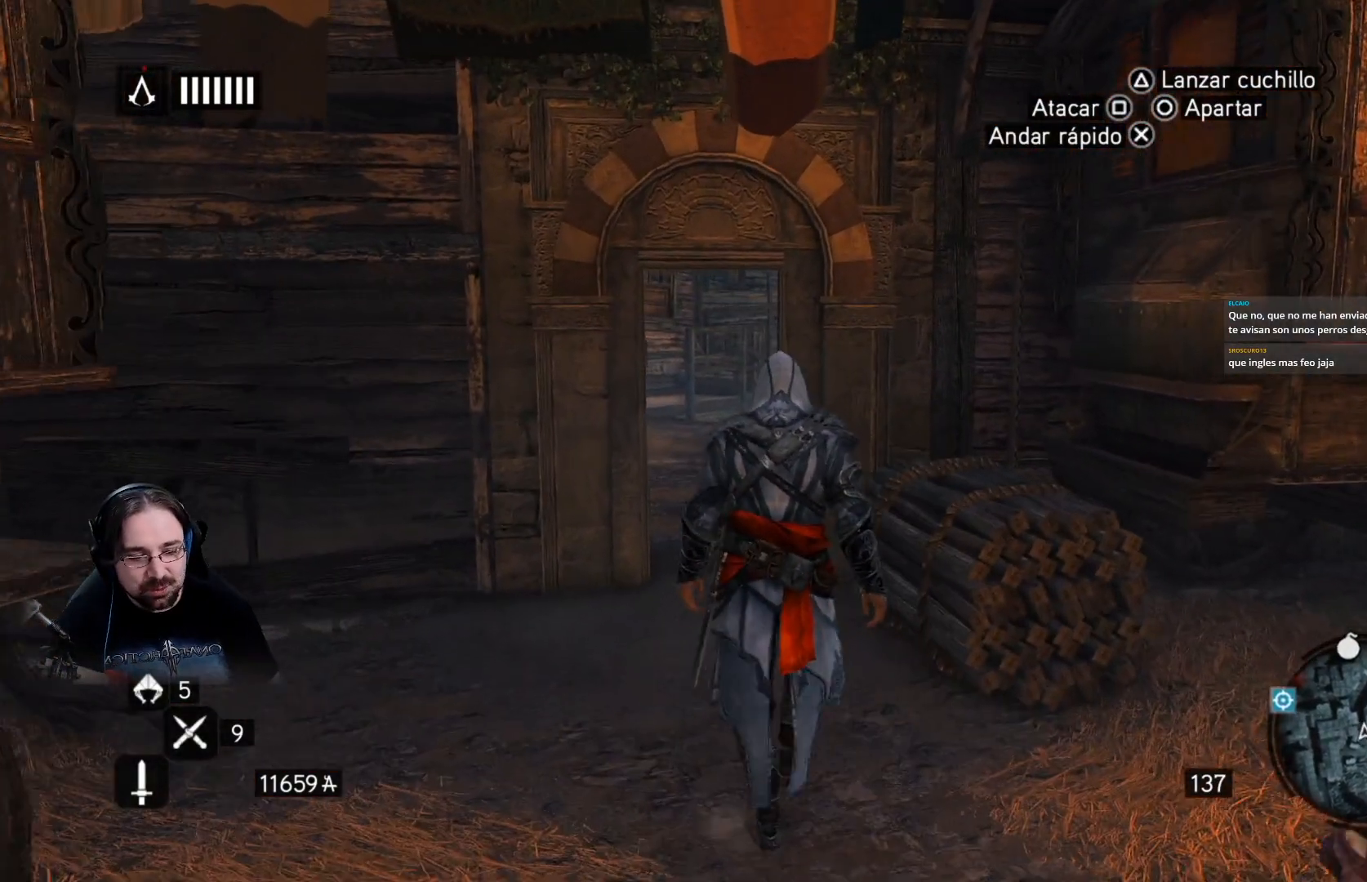
{"buttons": ["R2"], "left_stick": "up", "right_stick": "center", "events": [[167, "R2", "down"]]}
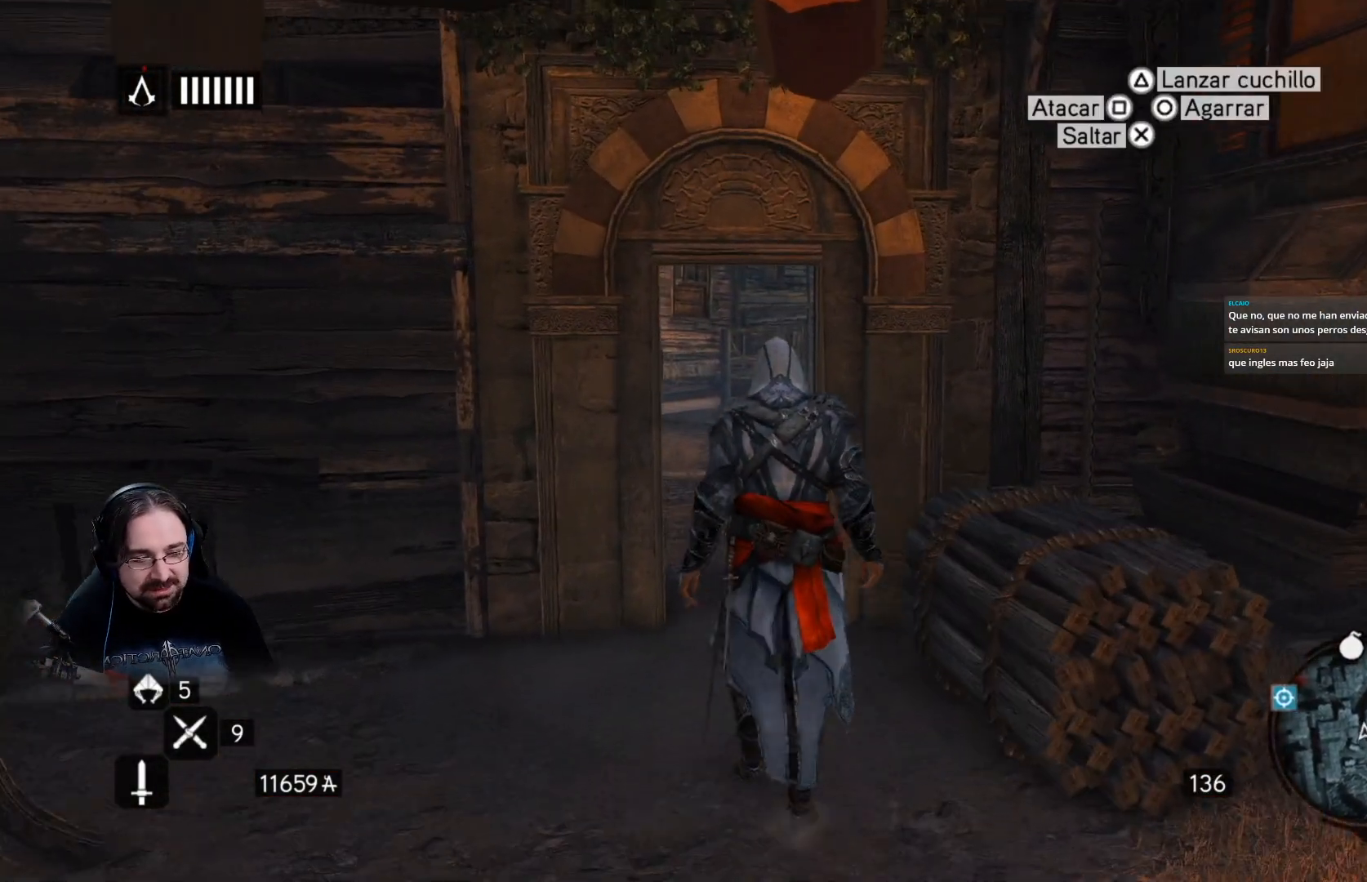
{"buttons": ["R2"], "left_stick": "up", "right_stick": "left", "events": [[500, "right_stick", "left"]]}
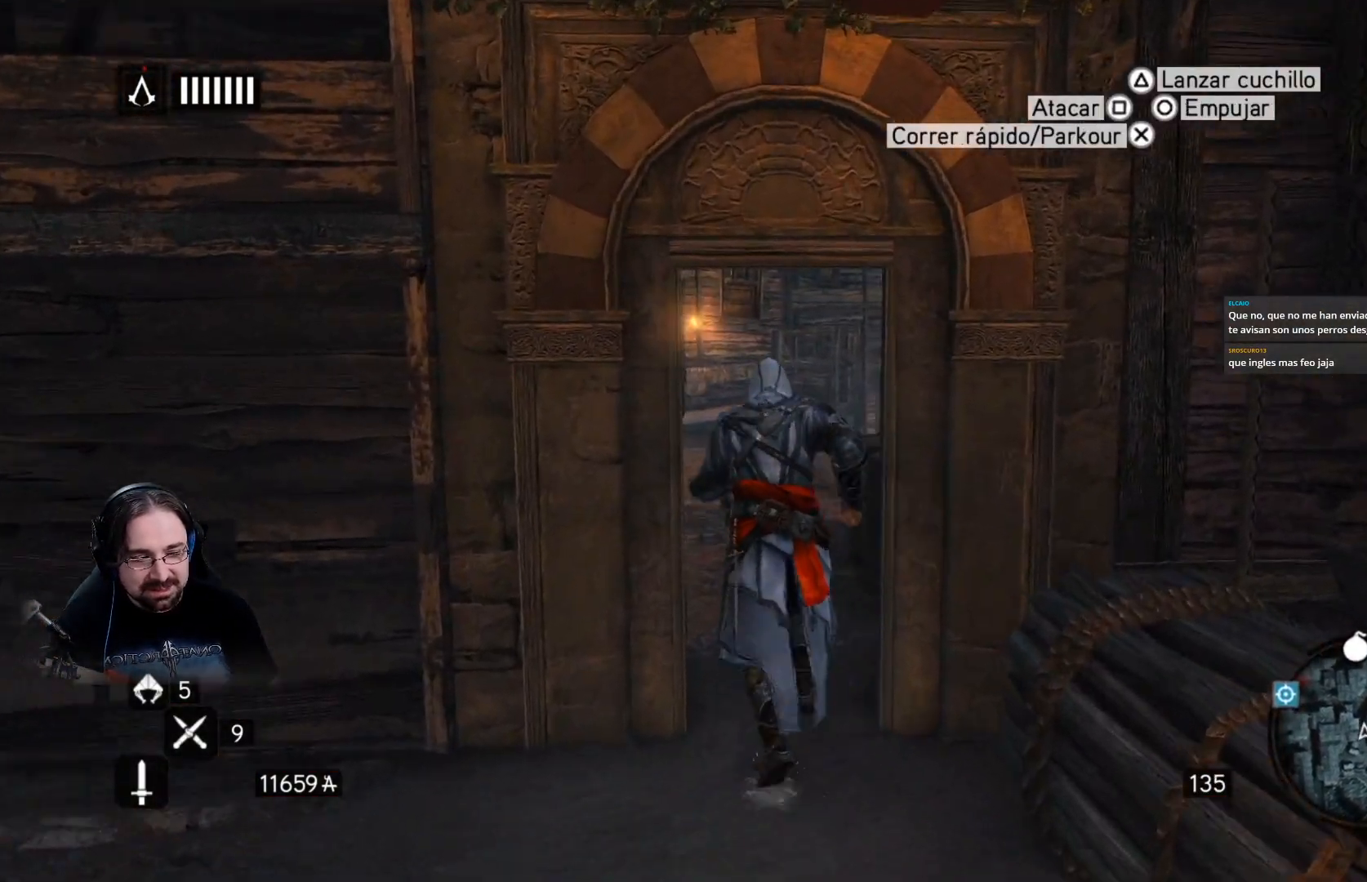
{"buttons": ["R2"], "left_stick": "up", "right_stick": "left", "events": [[267, "right_stick", "center"], [400, "right_stick", "left"]]}
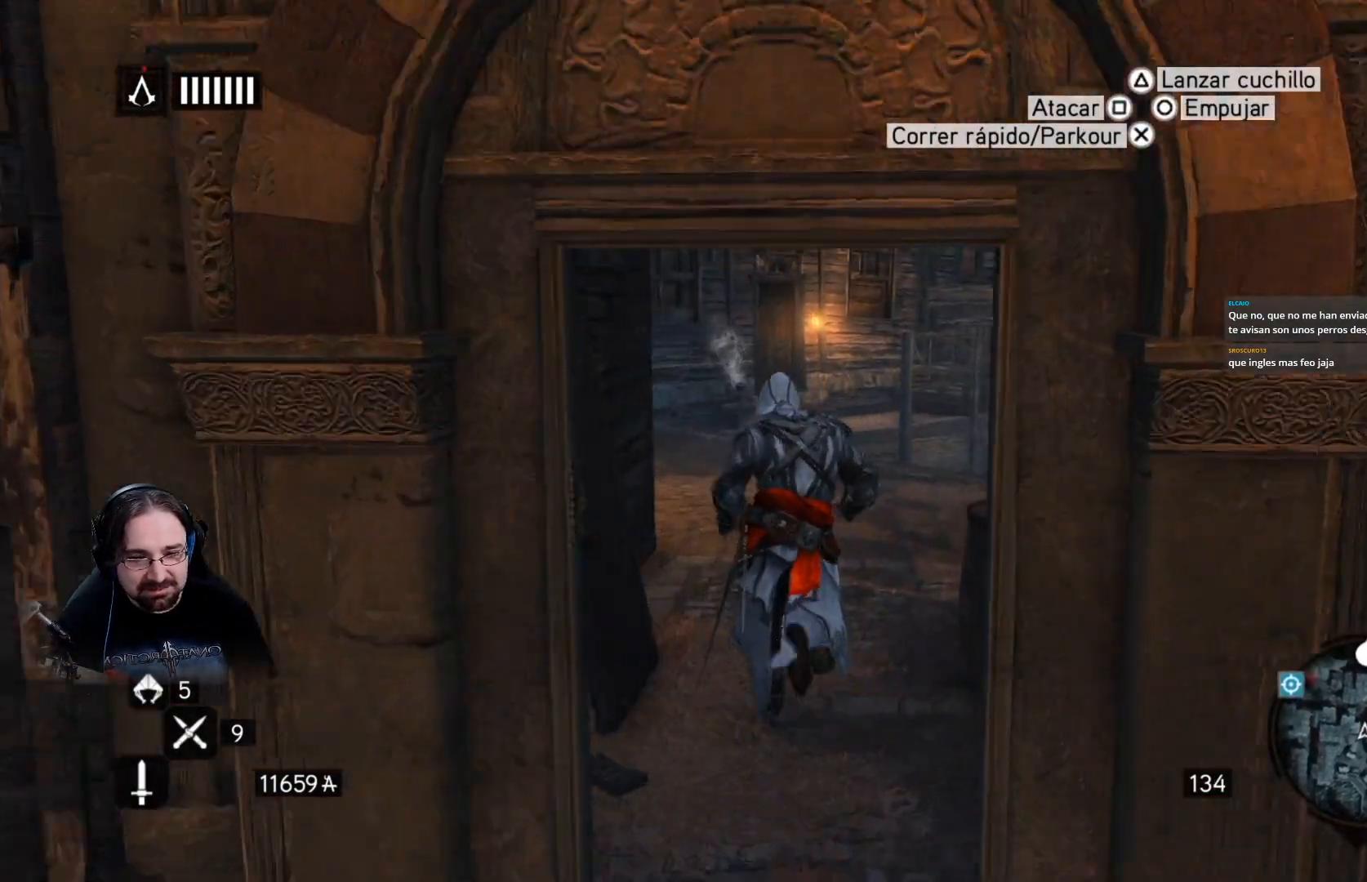
{"buttons": ["R2"], "left_stick": "up", "right_stick": "center", "events": [[33, "right_stick", "center"]]}
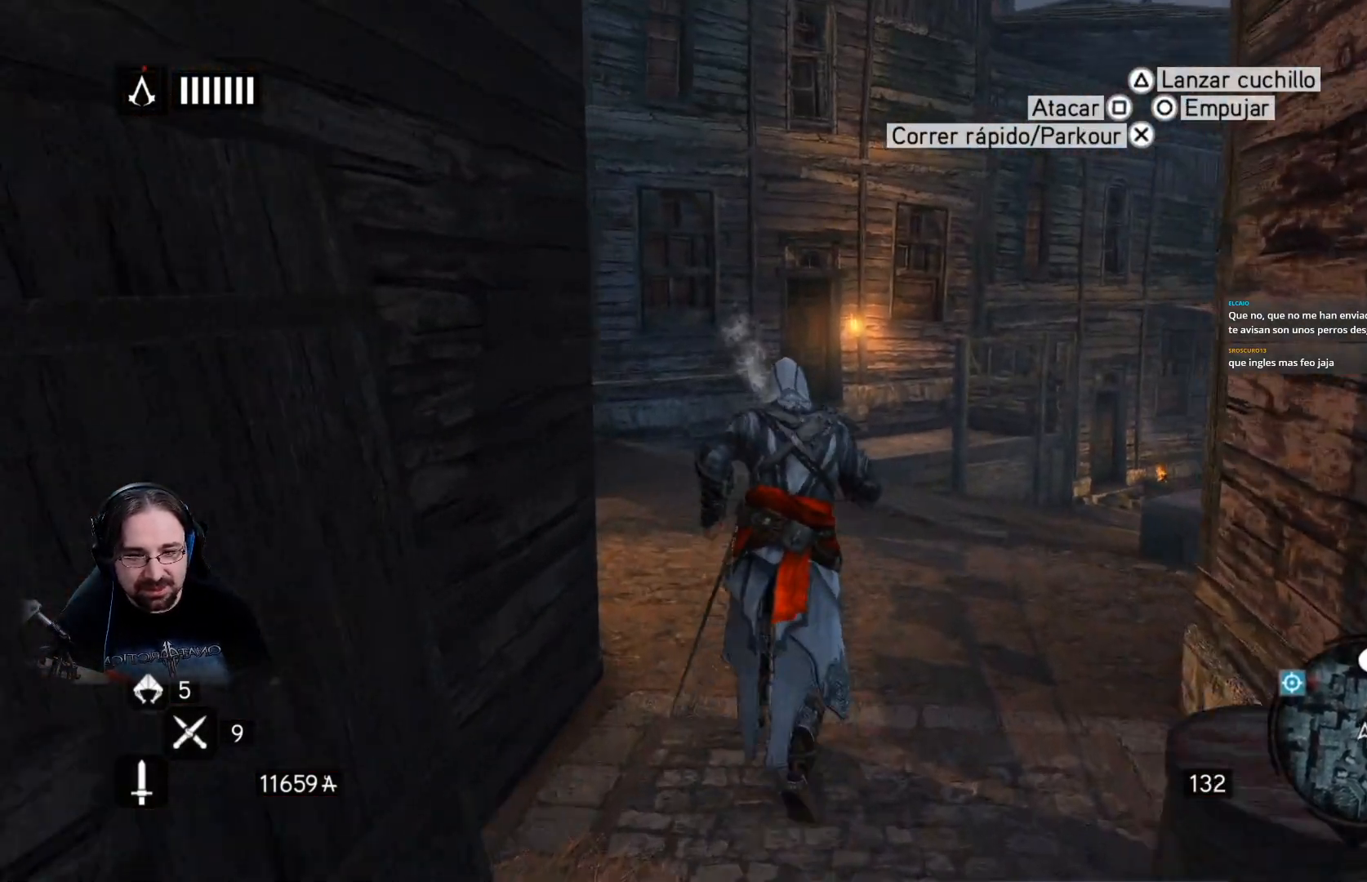
{"buttons": ["R2"], "left_stick": "up", "right_stick": "left", "events": [[133, "right_stick", "left"]]}